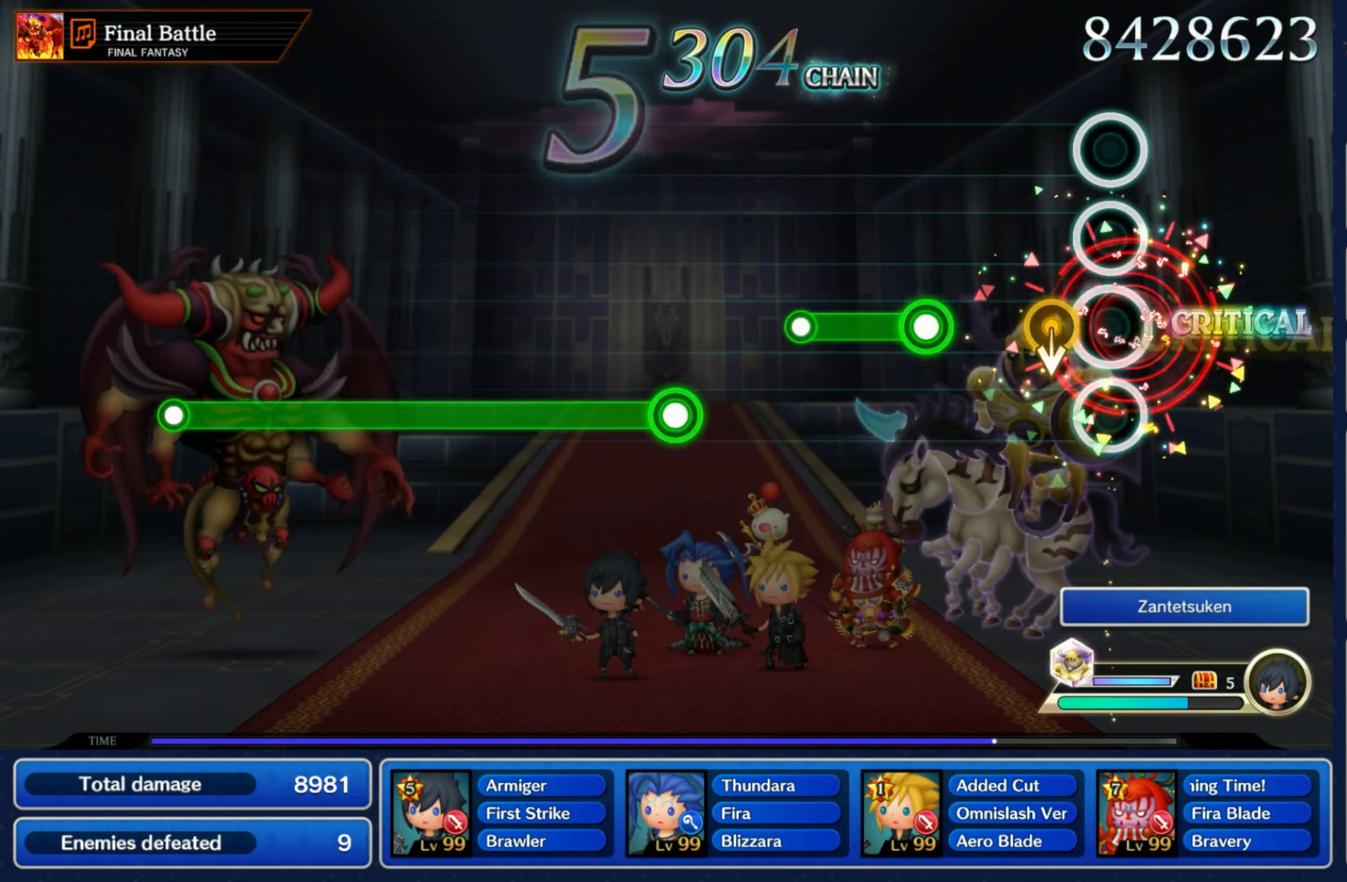
Gameplay with a controller (Nintendo layout); each line is a JSON object with the inputs held at the frame after it. "events" lists button and stick changes between this image and that frame as [ms after this image, input, new state], when the widget could be followed in between. Not read: L3 R3 SELECT START.
{"buttons": [], "left_stick": "center", "right_stick": "center", "events": [[84, "R1", "up"], [134, "left_stick", "down"], [267, "left_stick", "center"], [284, "R1", "down"], [434, "R1", "up"]]}
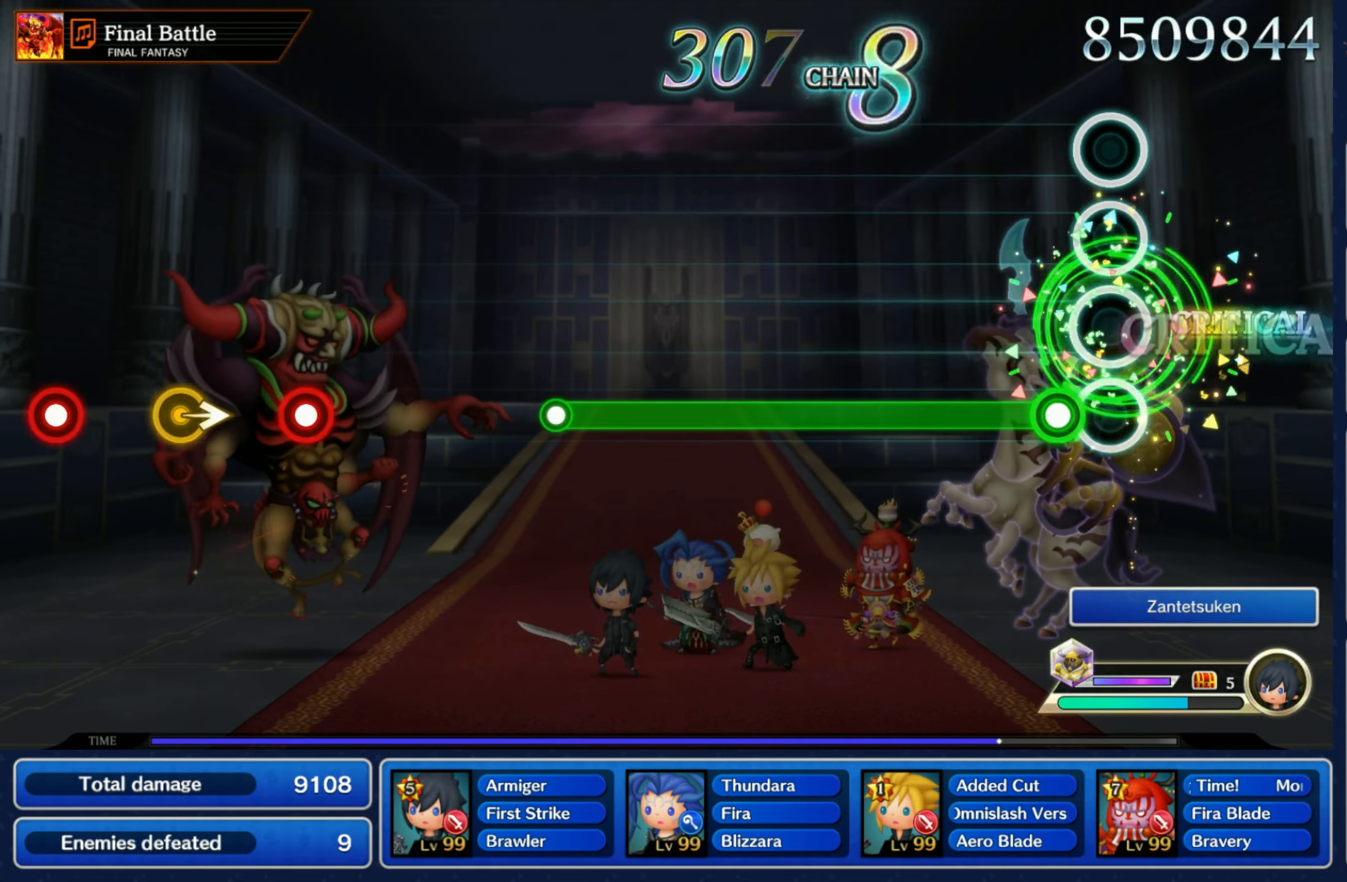
{"buttons": ["R1"], "left_stick": "center", "right_stick": "center", "events": [[100, "R1", "down"]]}
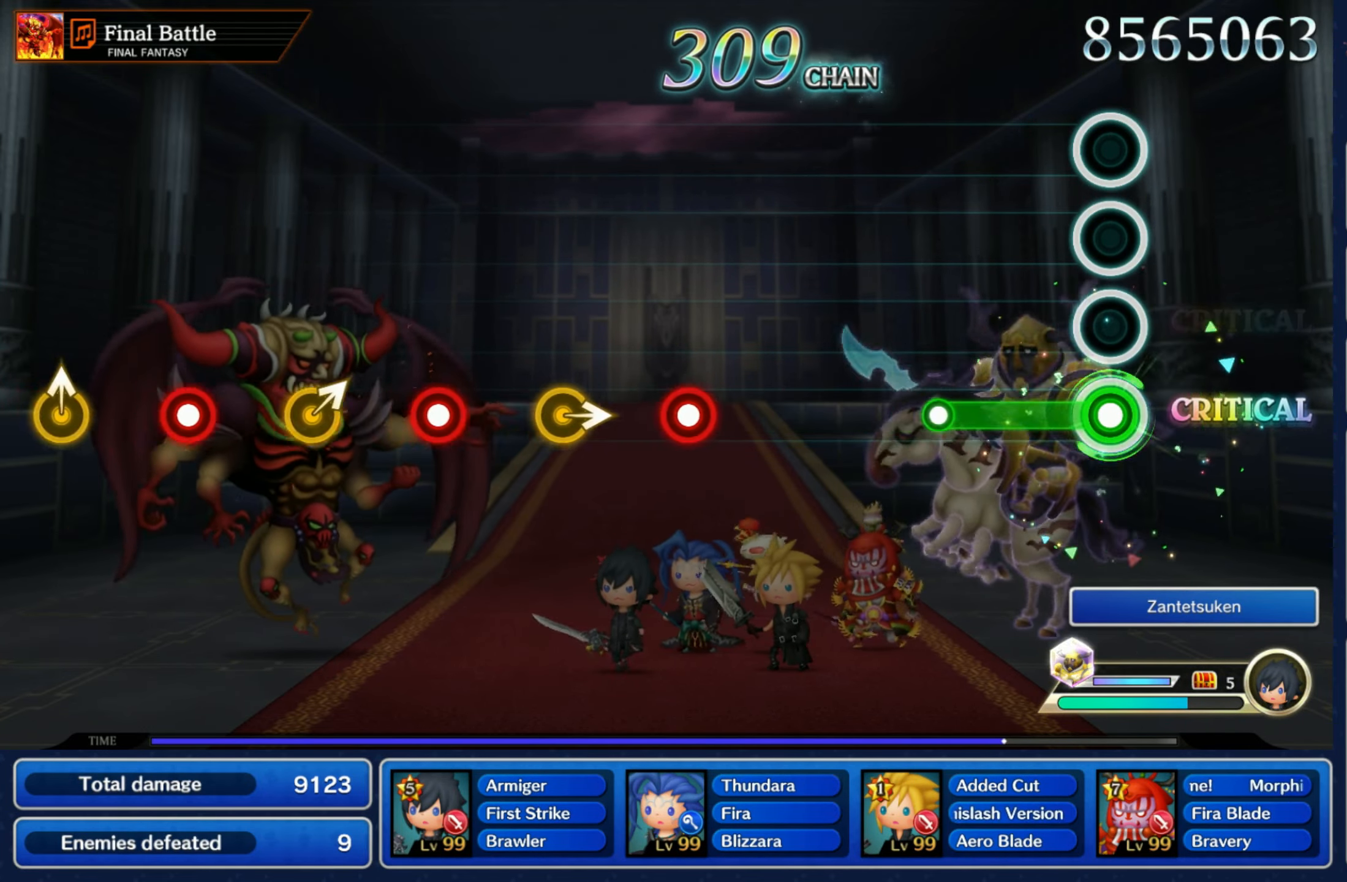
{"buttons": [], "left_stick": "center", "right_stick": "center", "events": [[233, "R1", "up"]]}
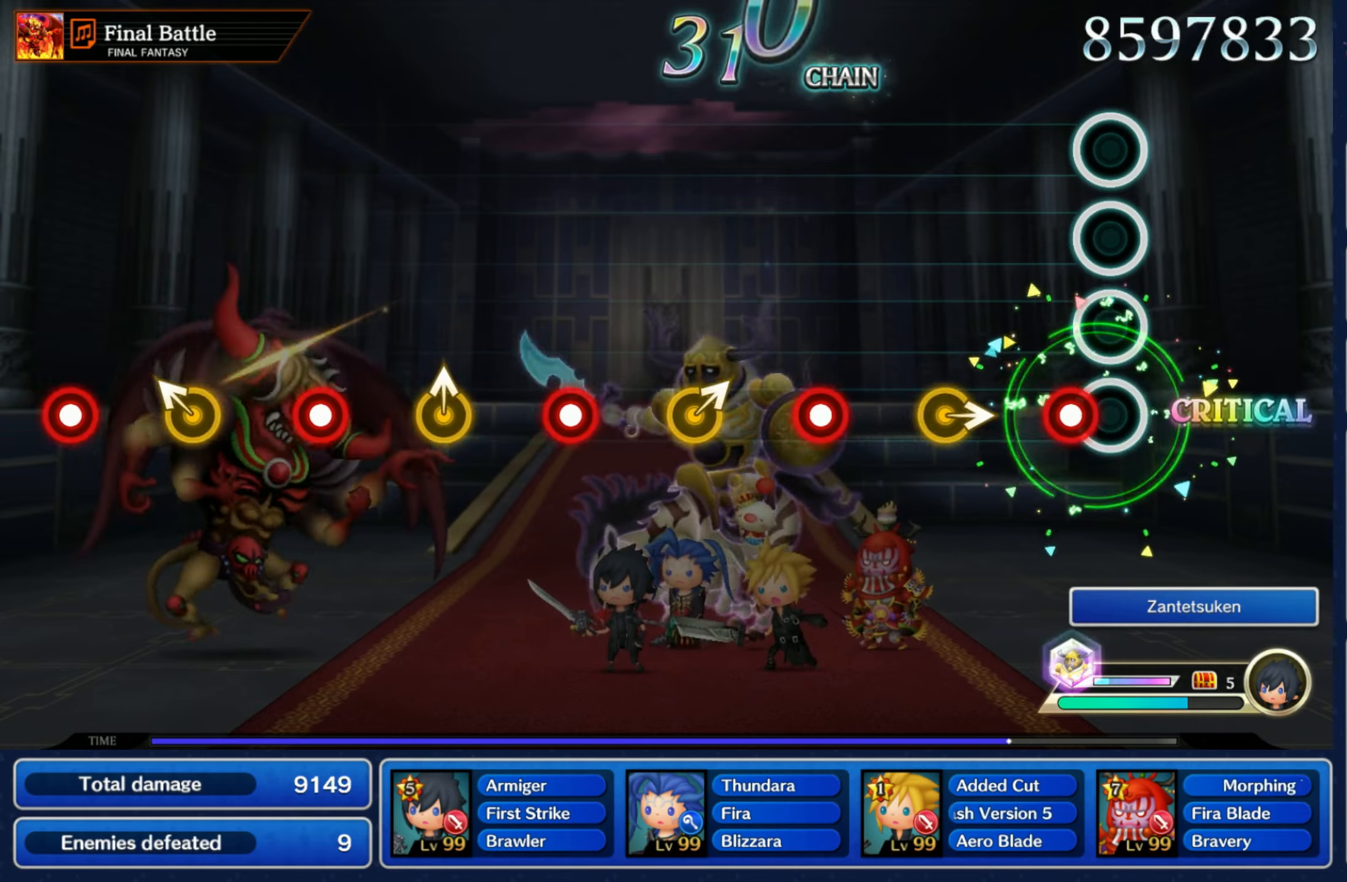
{"buttons": ["R1"], "left_stick": "center", "right_stick": "center", "events": [[83, "R1", "down"], [200, "R1", "up"], [233, "left_stick", "right"], [383, "left_stick", "center"], [450, "R1", "down"]]}
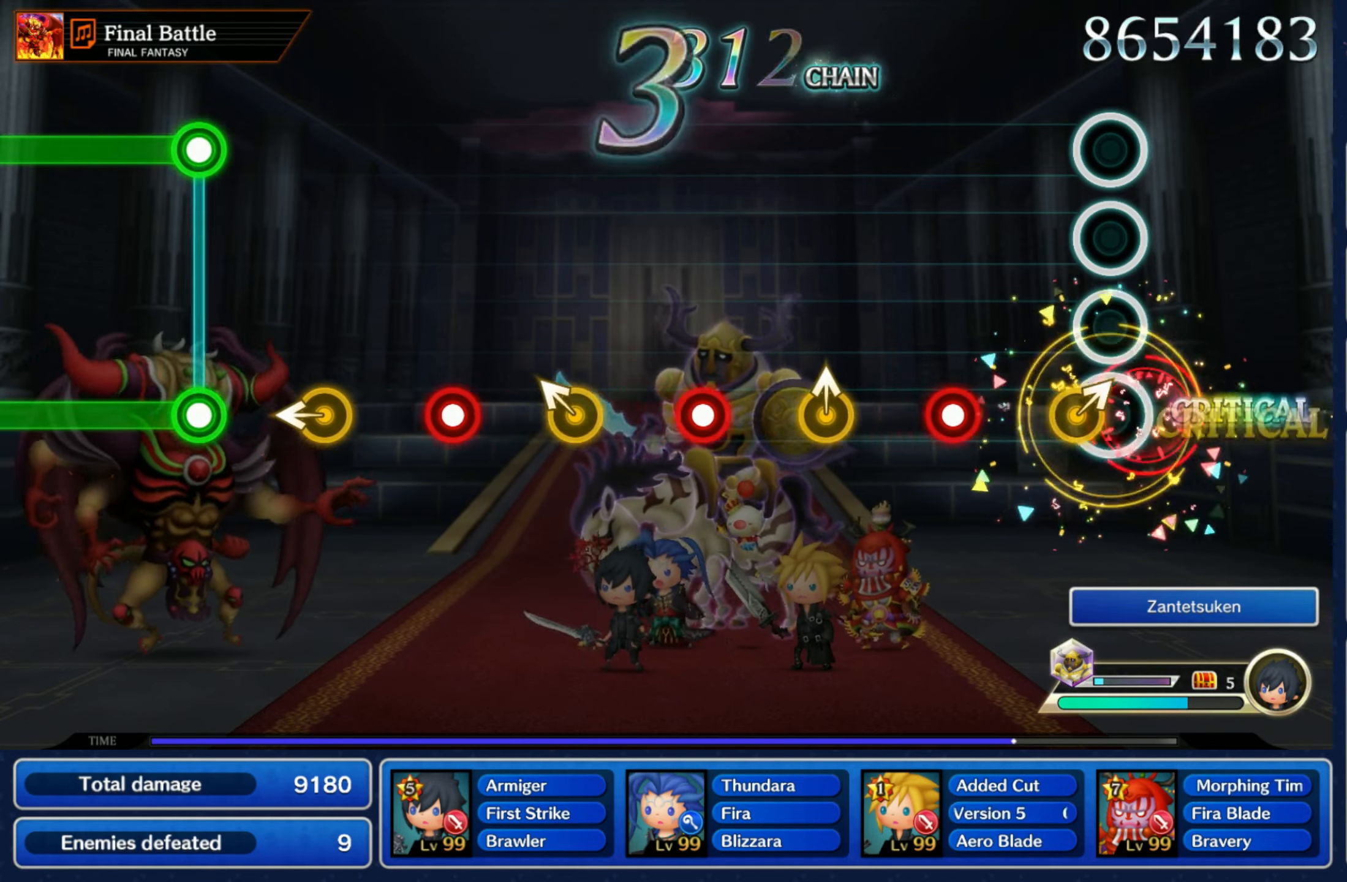
{"buttons": [], "left_stick": "center", "right_stick": "center", "events": [[50, "R1", "up"], [66, "left_stick", "up-right"], [200, "left_stick", "center"], [266, "R1", "down"], [383, "R1", "up"]]}
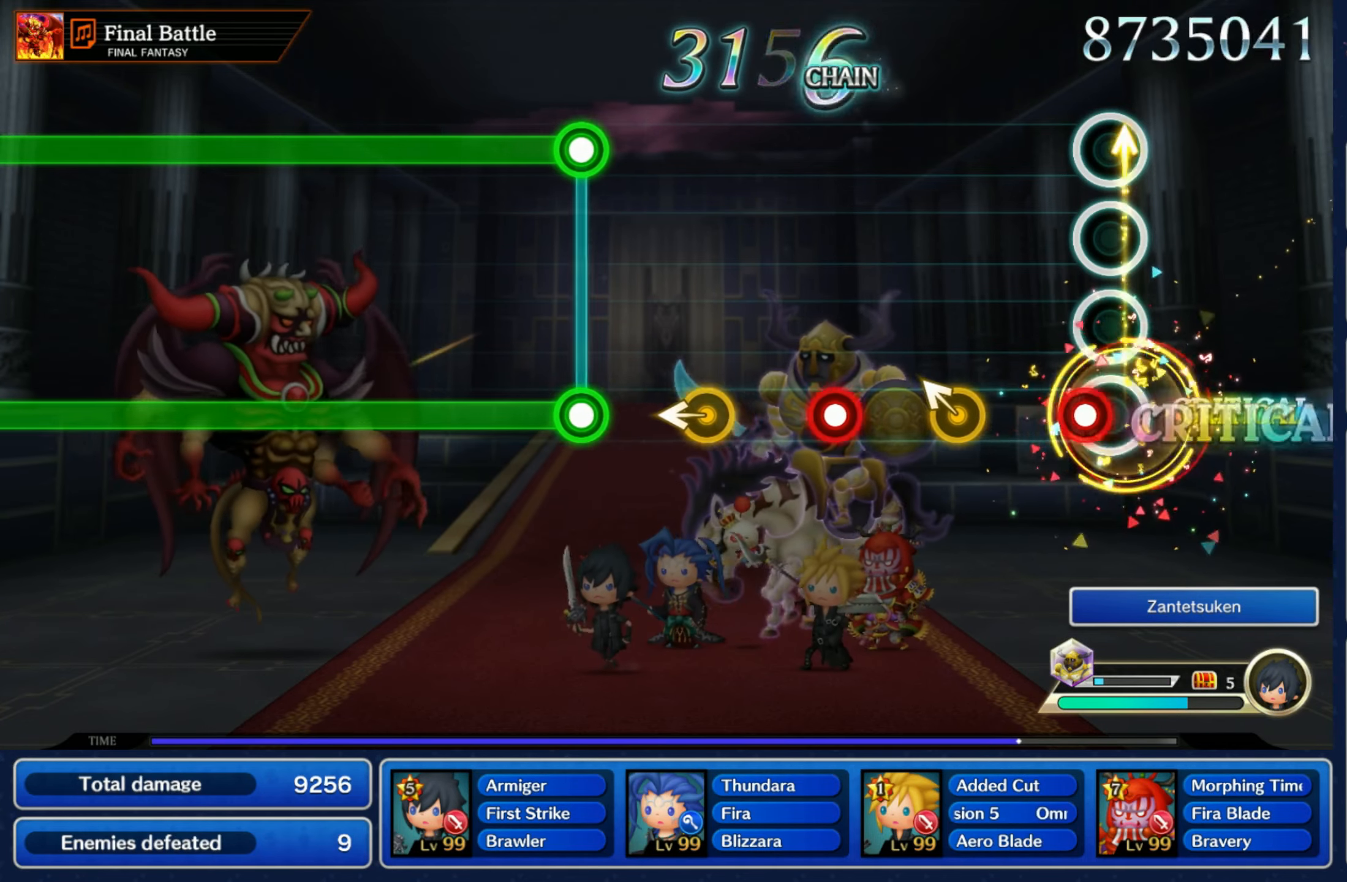
{"buttons": ["R1"], "left_stick": "center", "right_stick": "center", "events": [[100, "R1", "down"], [200, "R1", "up"], [233, "left_stick", "up-left"], [350, "left_stick", "center"], [416, "R1", "down"]]}
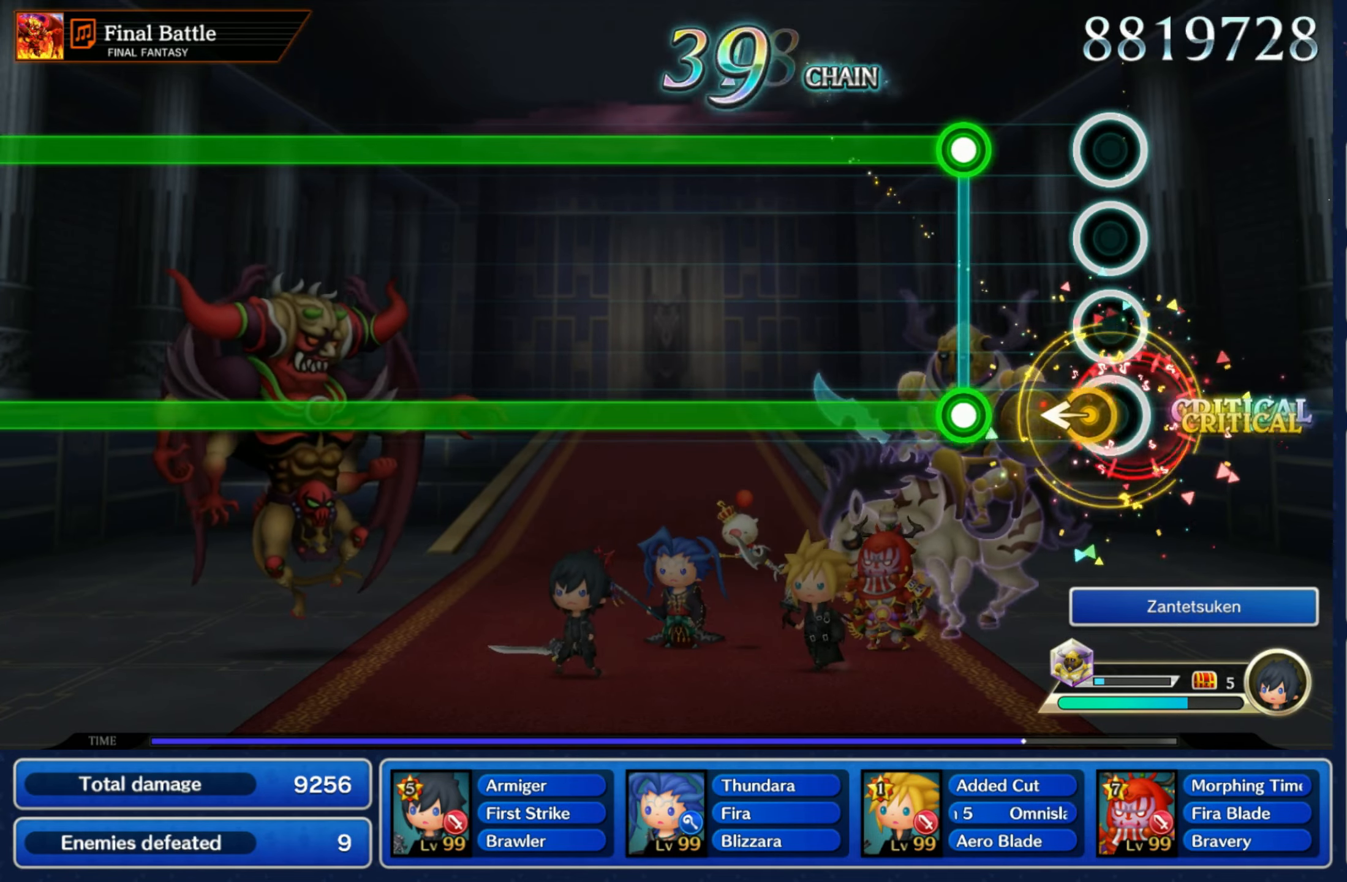
{"buttons": ["L1", "R1"], "left_stick": "center", "right_stick": "center", "events": [[33, "R1", "up"], [33, "left_stick", "left"], [133, "left_stick", "center"], [233, "L1", "down"], [233, "R1", "down"]]}
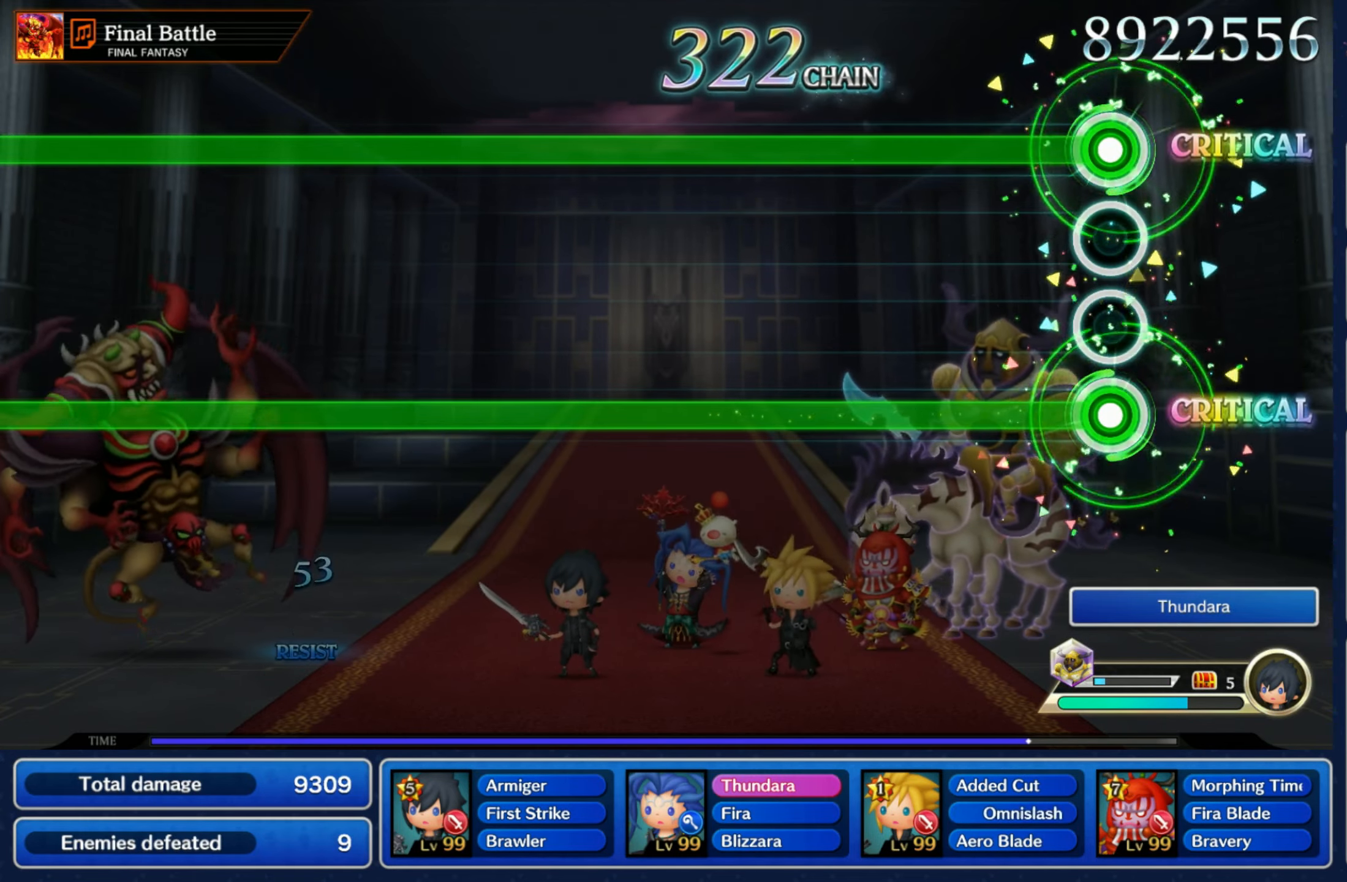
{"buttons": ["L1", "R1"], "left_stick": "center", "right_stick": "center", "events": []}
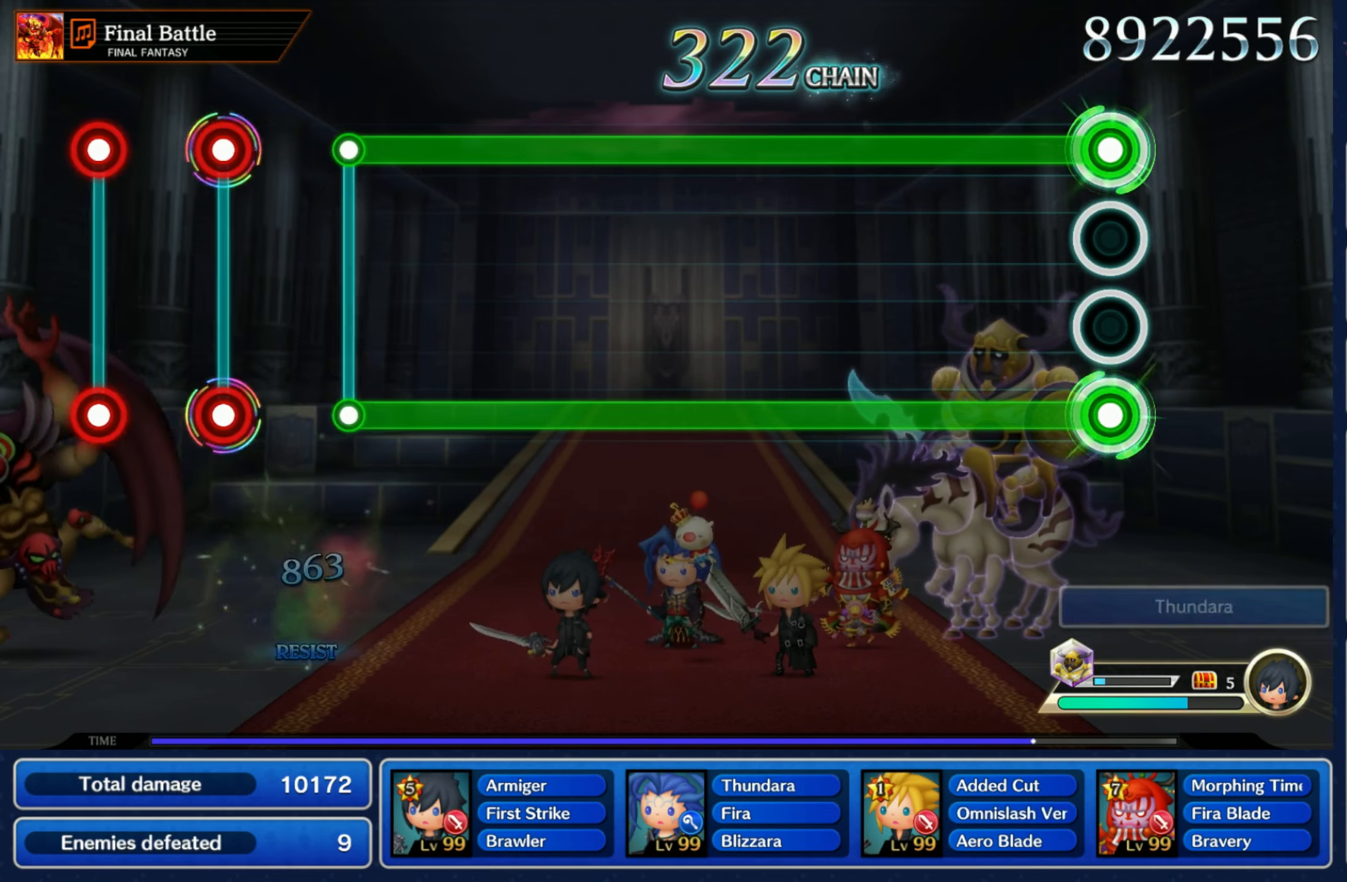
{"buttons": ["L1", "R1"], "left_stick": "center", "right_stick": "center", "events": []}
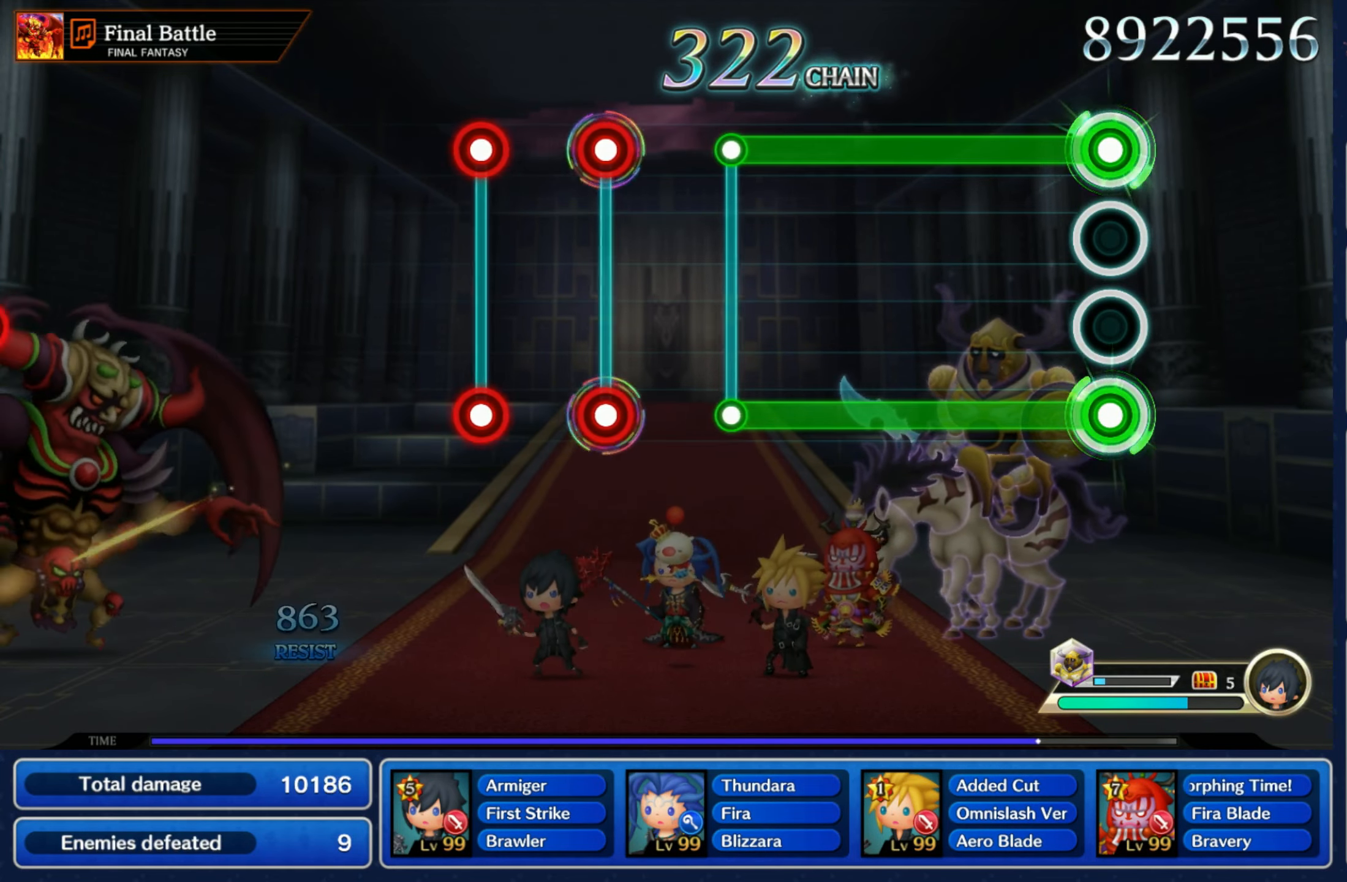
{"buttons": ["L1", "R1"], "left_stick": "center", "right_stick": "center", "events": []}
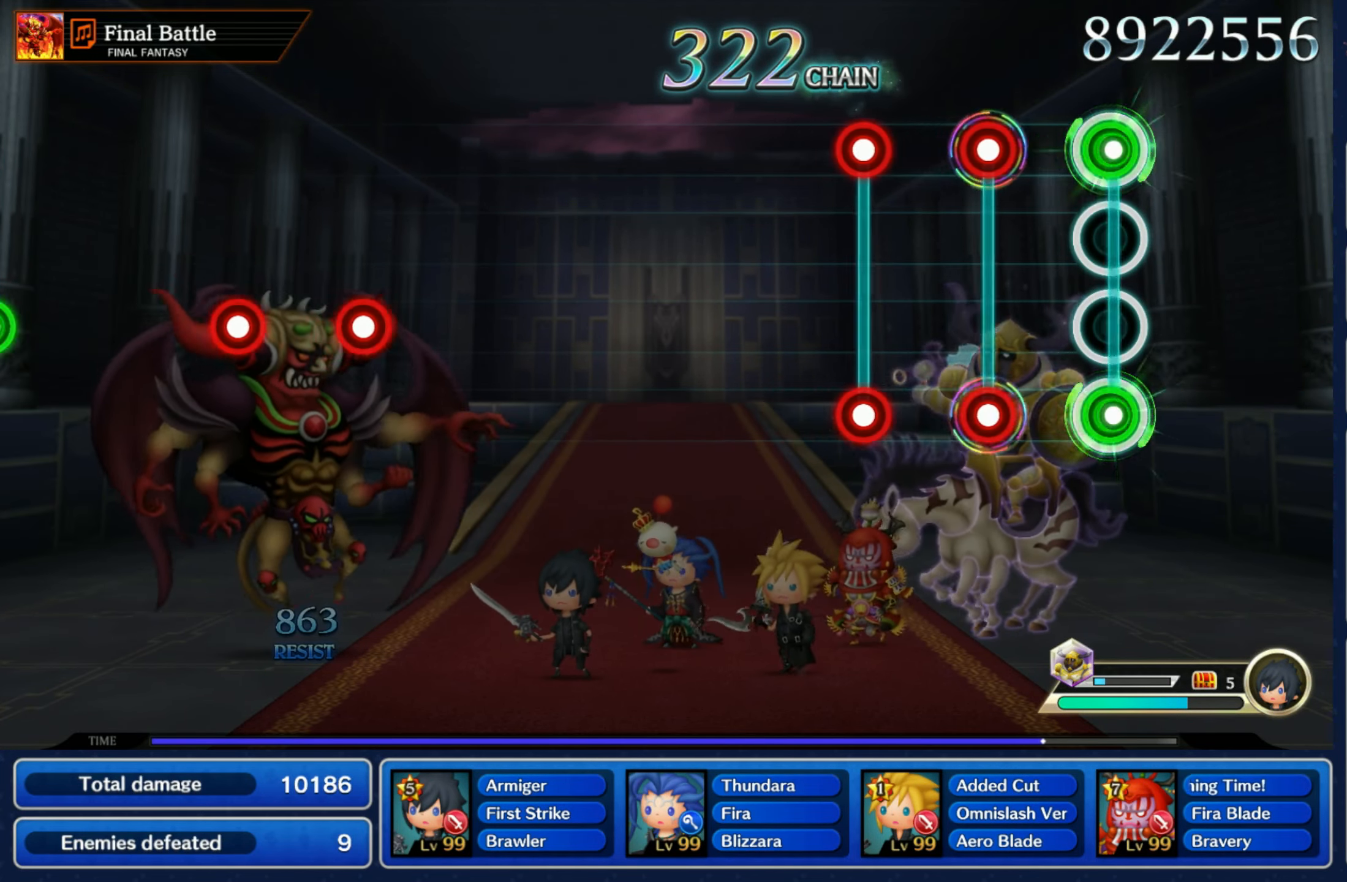
{"buttons": [], "left_stick": "center", "right_stick": "center", "events": [[16, "L1", "up"], [16, "R1", "up"], [166, "L1", "down"], [166, "R1", "down"], [233, "R1", "up"], [250, "L1", "up"], [333, "R1", "down"], [366, "L1", "down"], [416, "R1", "up"], [450, "L1", "up"]]}
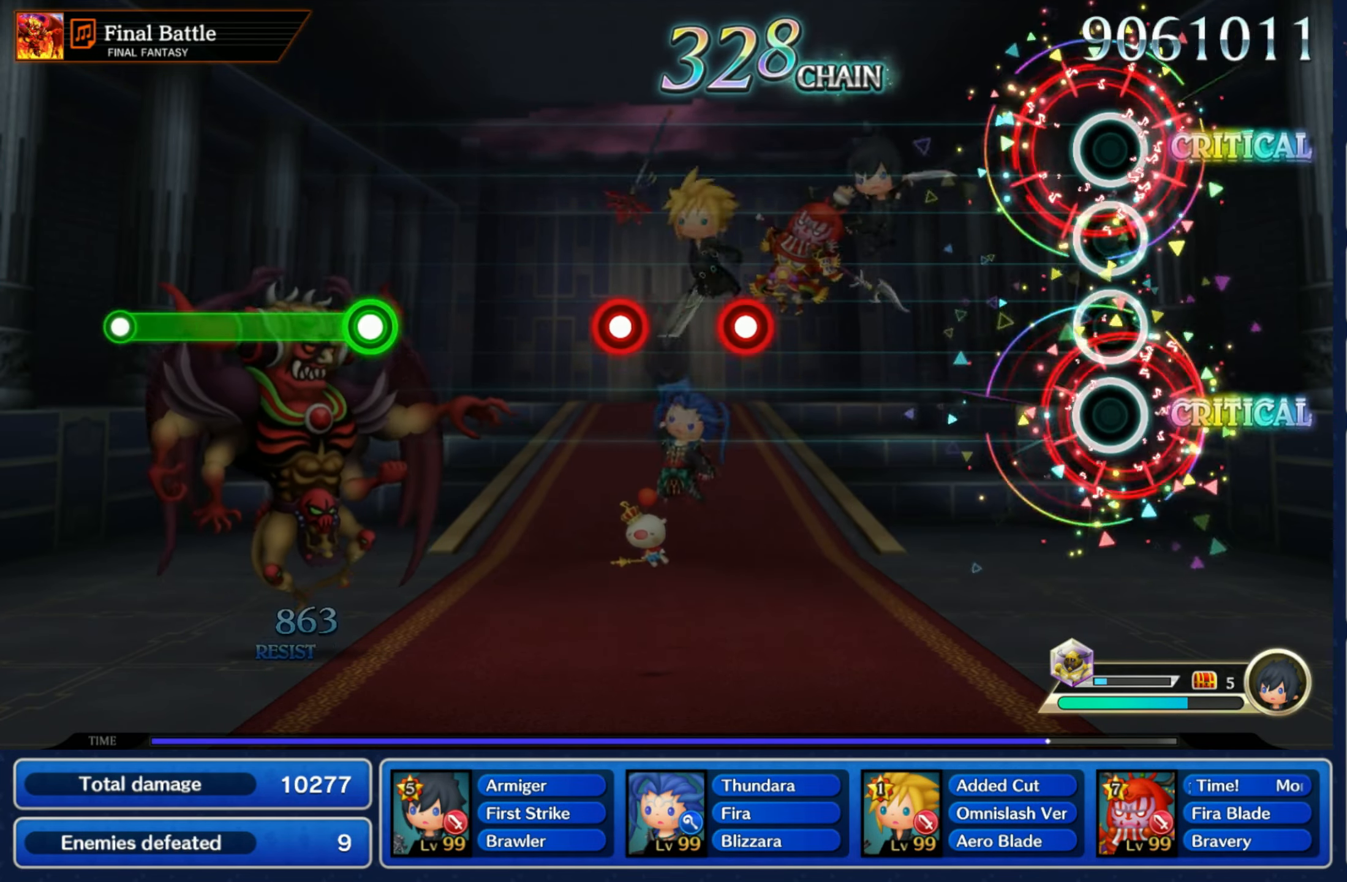
{"buttons": ["R1"], "left_stick": "center", "right_stick": "center", "events": [[483, "R1", "down"]]}
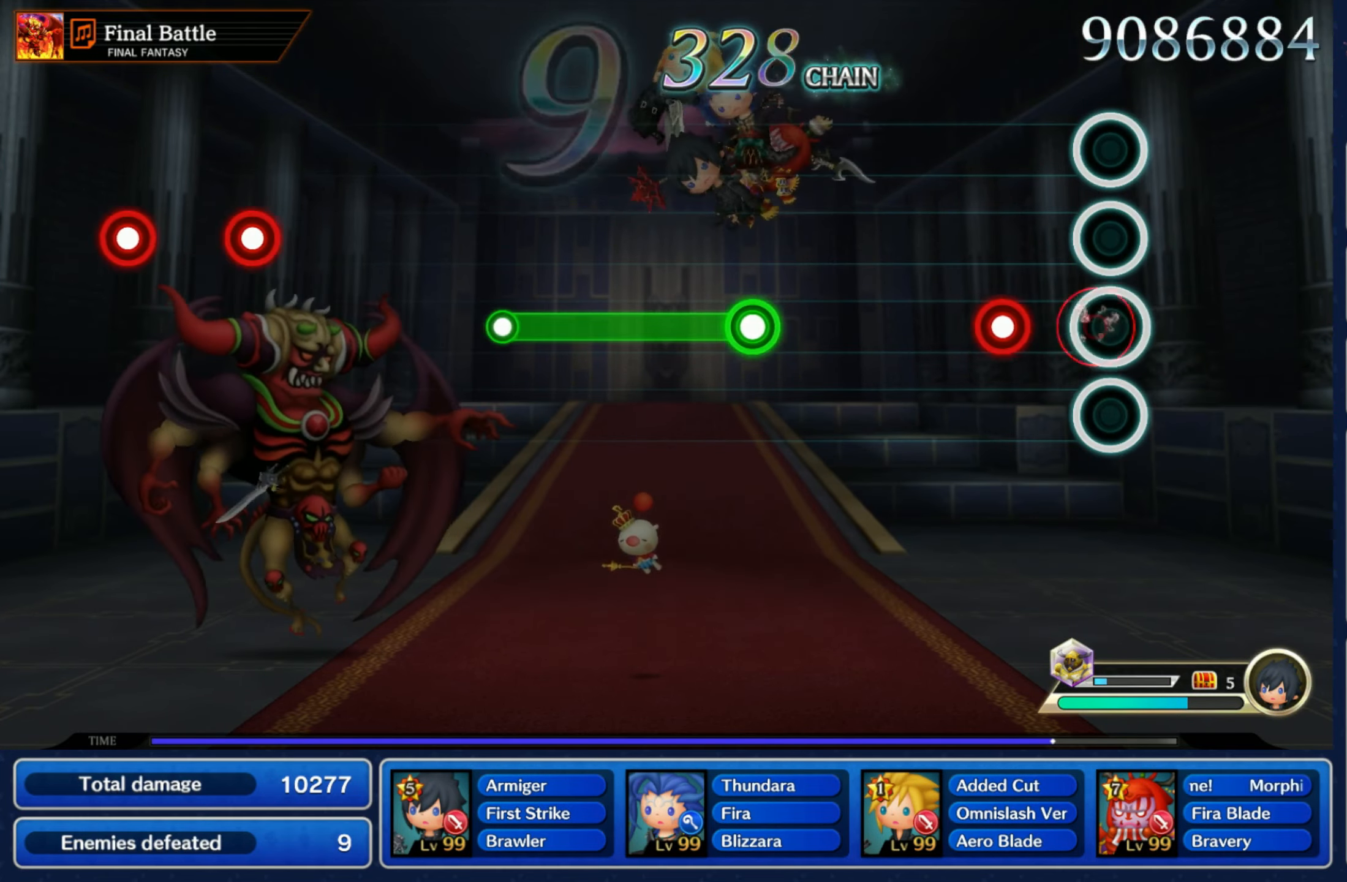
{"buttons": ["R1"], "left_stick": "center", "right_stick": "center", "events": [[66, "R1", "up"], [166, "R1", "down"], [266, "R1", "up"], [500, "R1", "down"]]}
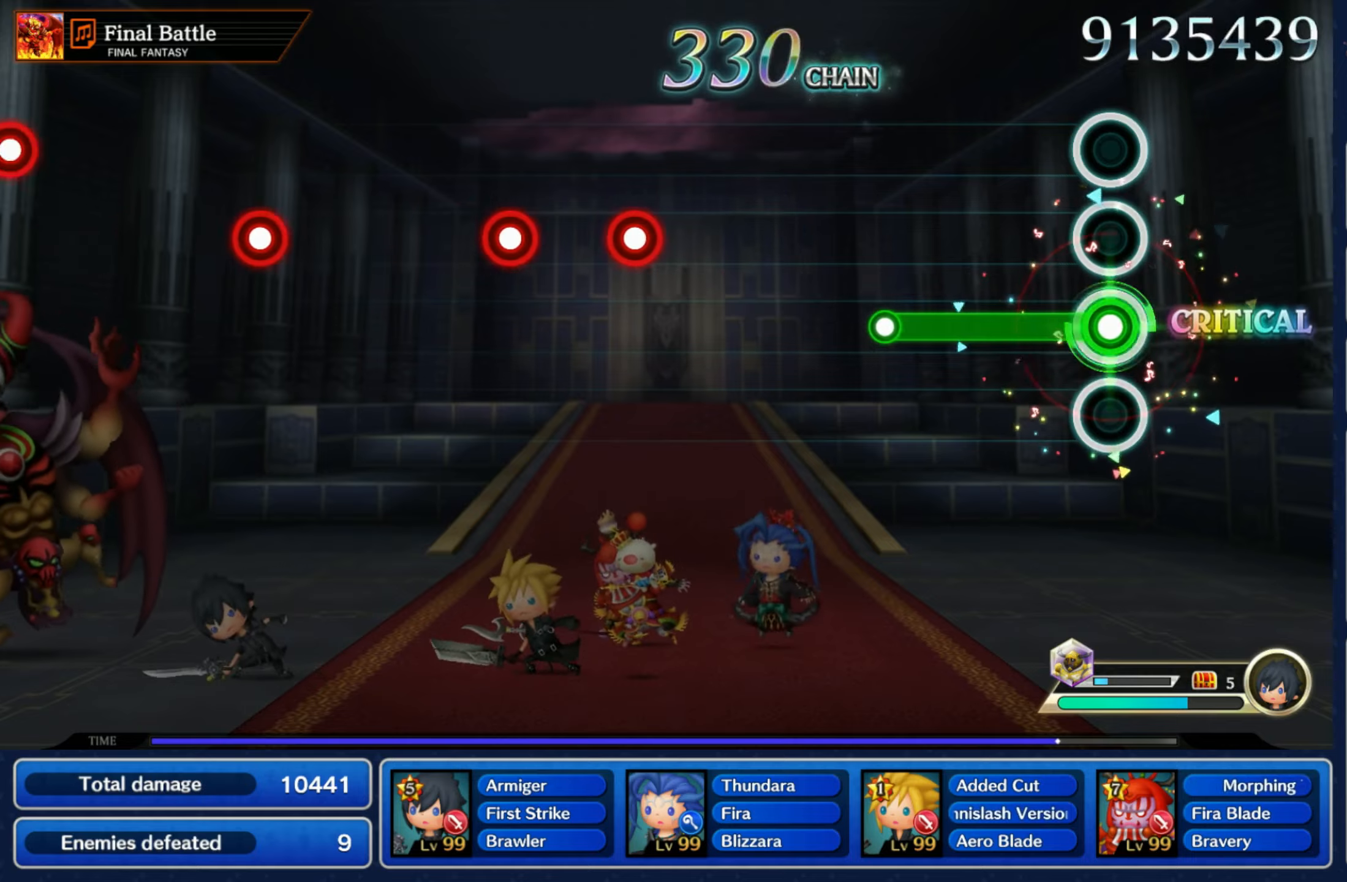
{"buttons": [], "left_stick": "center", "right_stick": "center", "events": [[317, "R1", "up"]]}
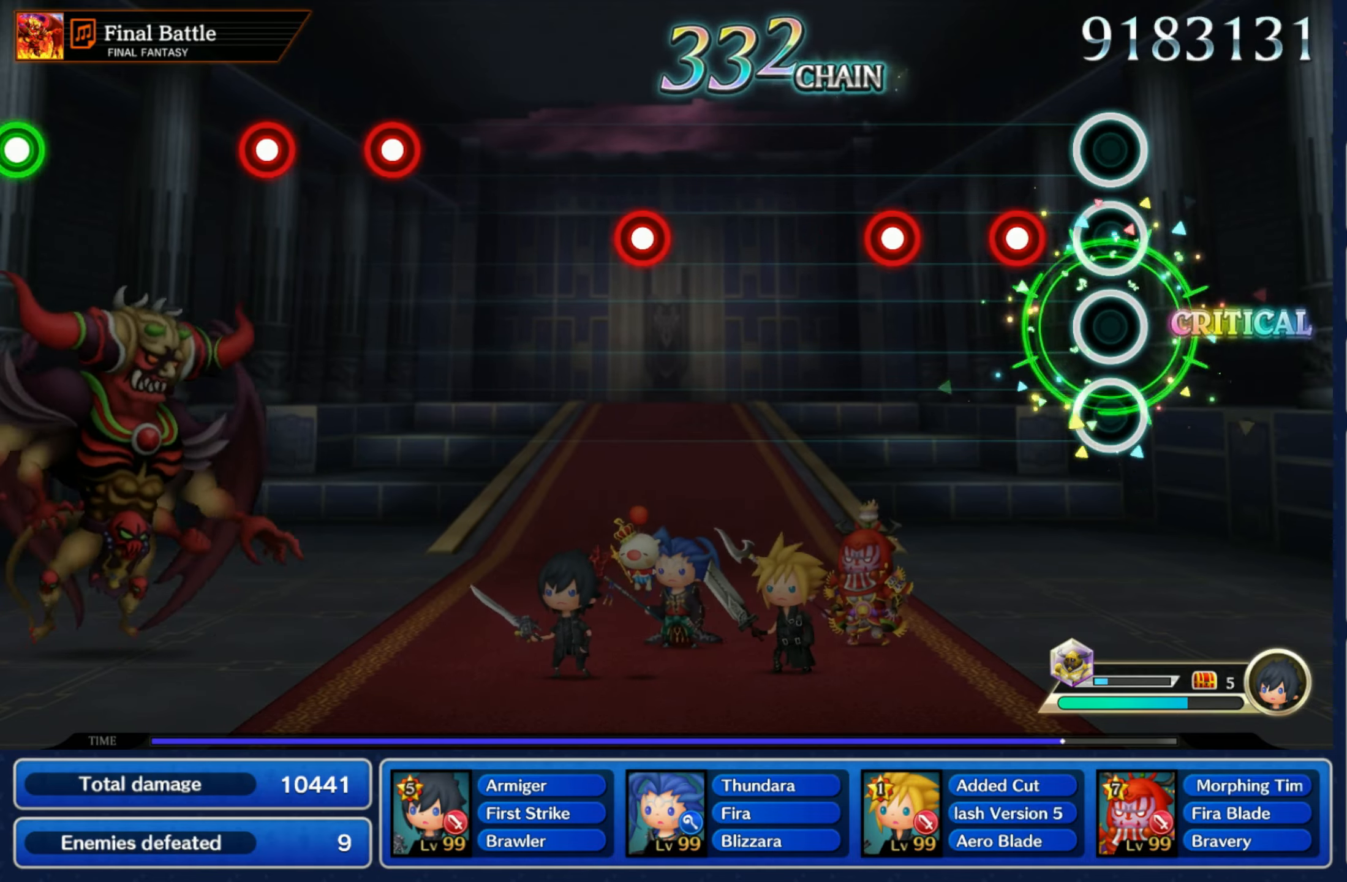
{"buttons": [], "left_stick": "center", "right_stick": "center", "events": [[133, "R1", "down"], [200, "R1", "up"], [300, "R1", "down"], [367, "R1", "up"]]}
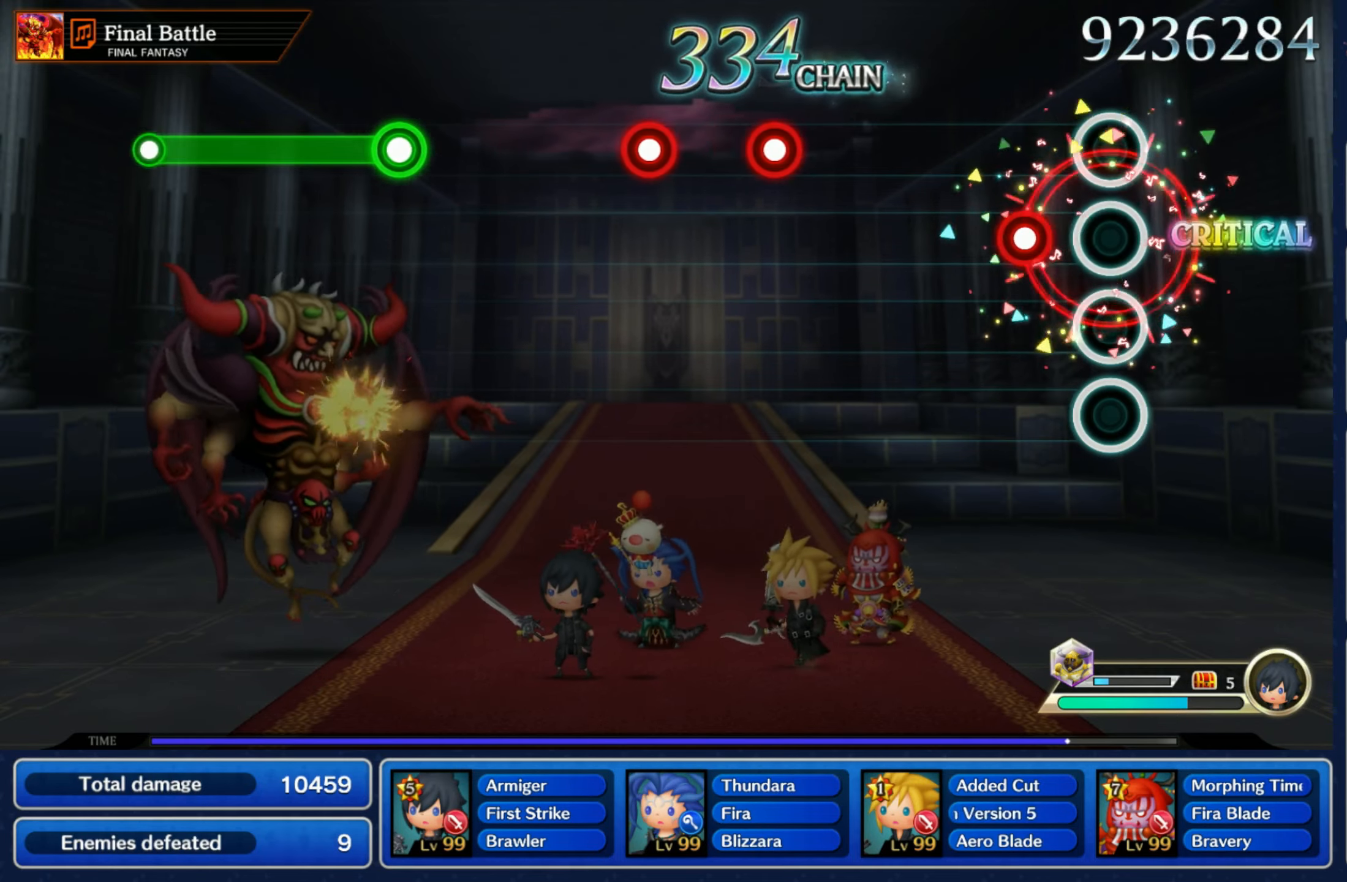
{"buttons": ["R1"], "left_stick": "center", "right_stick": "center", "events": [[133, "R1", "down"], [217, "R1", "up"], [450, "R1", "down"]]}
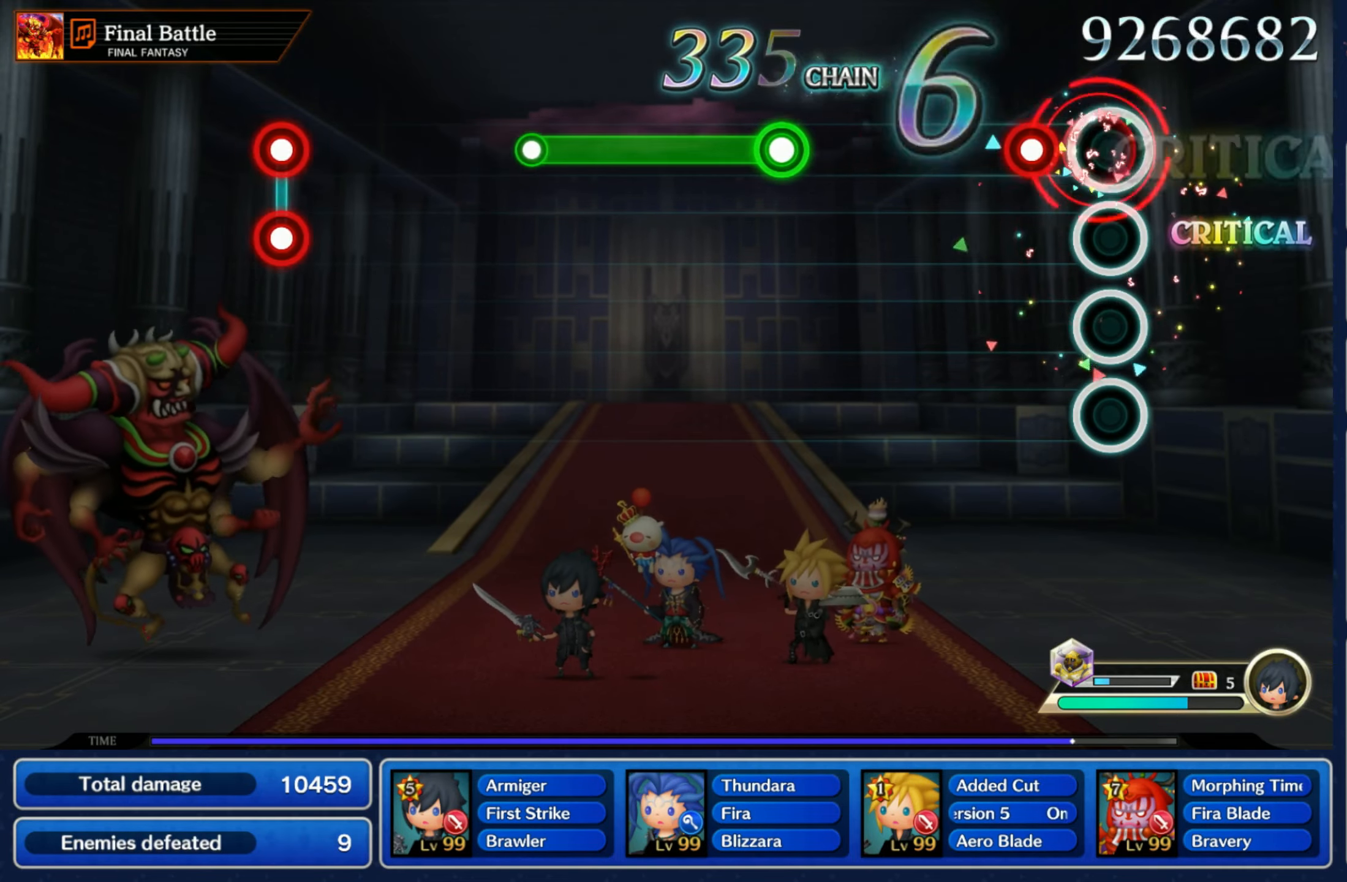
{"buttons": ["R1"], "left_stick": "center", "right_stick": "center", "events": [[17, "R1", "up"], [117, "R1", "down"], [233, "R1", "up"], [450, "R1", "down"]]}
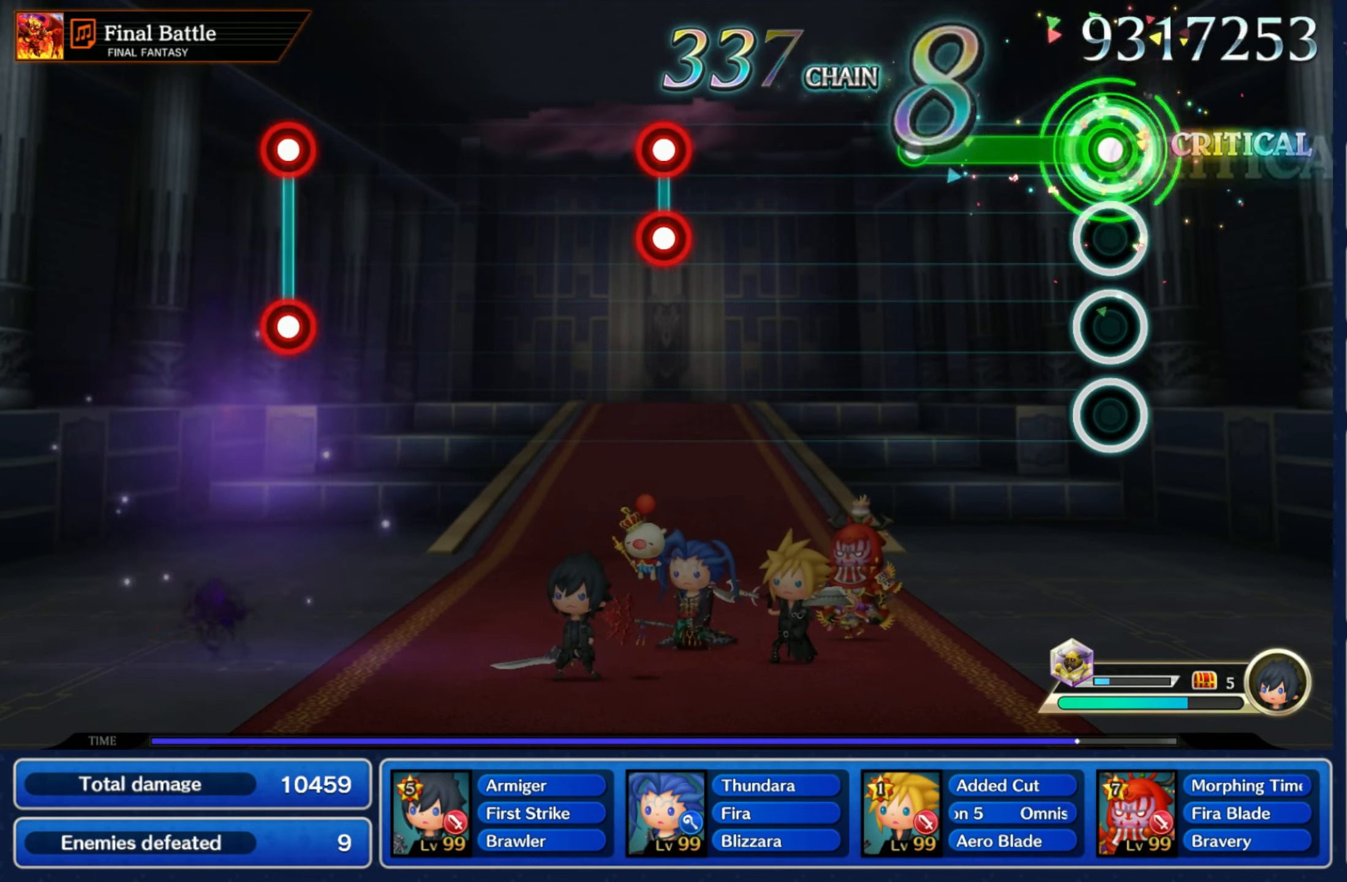
{"buttons": [], "left_stick": "center", "right_stick": "center", "events": [[283, "R1", "up"]]}
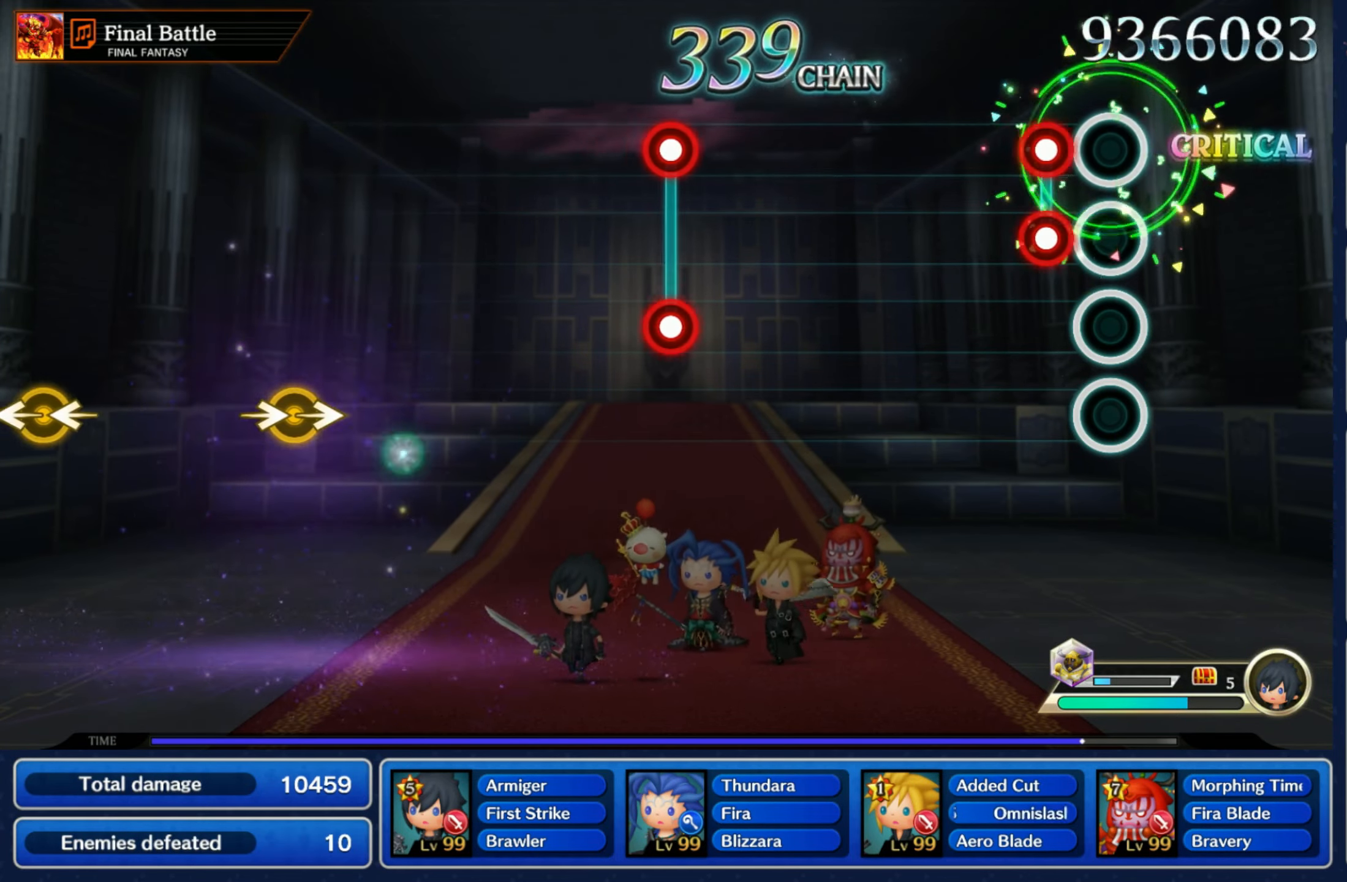
{"buttons": [], "left_stick": "center", "right_stick": "center", "events": [[100, "L1", "down"], [100, "R1", "down"], [183, "L1", "up"], [200, "R1", "up"]]}
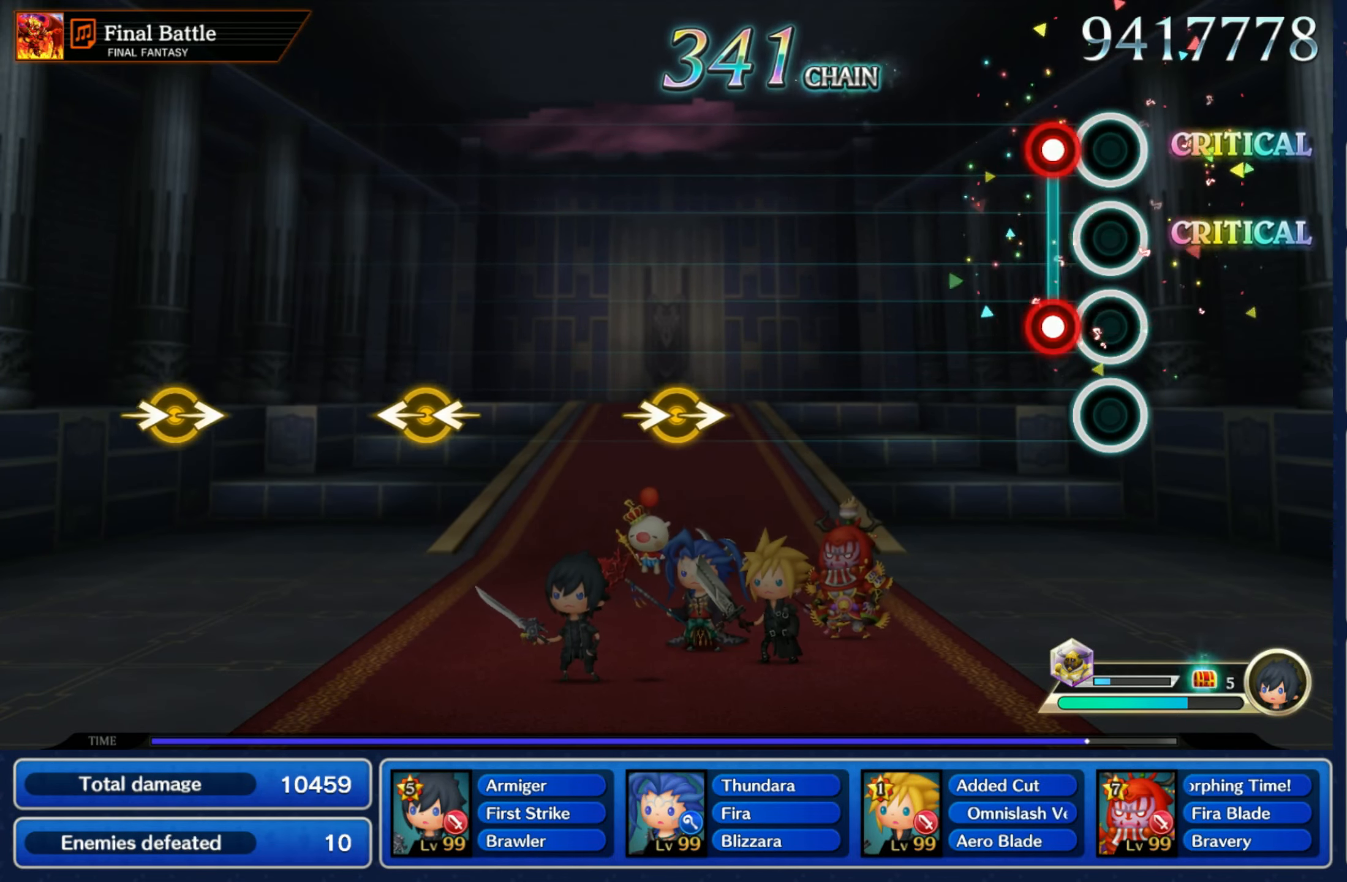
{"buttons": [], "left_stick": "center", "right_stick": "center", "events": [[83, "L1", "down"], [100, "R1", "down"], [167, "L1", "up"], [183, "R1", "up"]]}
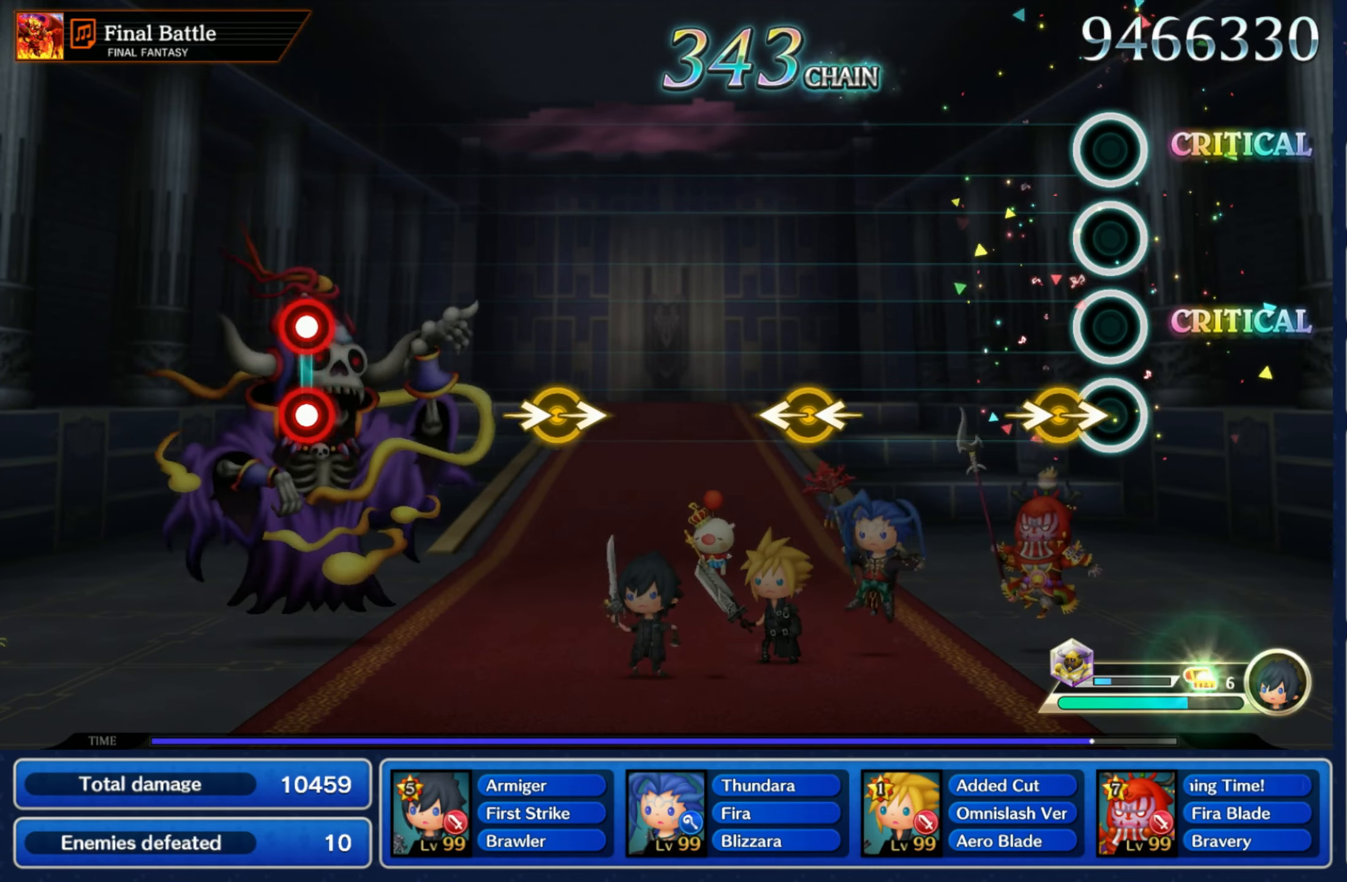
{"buttons": [], "left_stick": "left", "right_stick": "left", "events": [[50, "right_stick", "right"], [67, "left_stick", "right"], [183, "left_stick", "center"], [200, "right_stick", "center"], [383, "left_stick", "left"], [383, "right_stick", "left"]]}
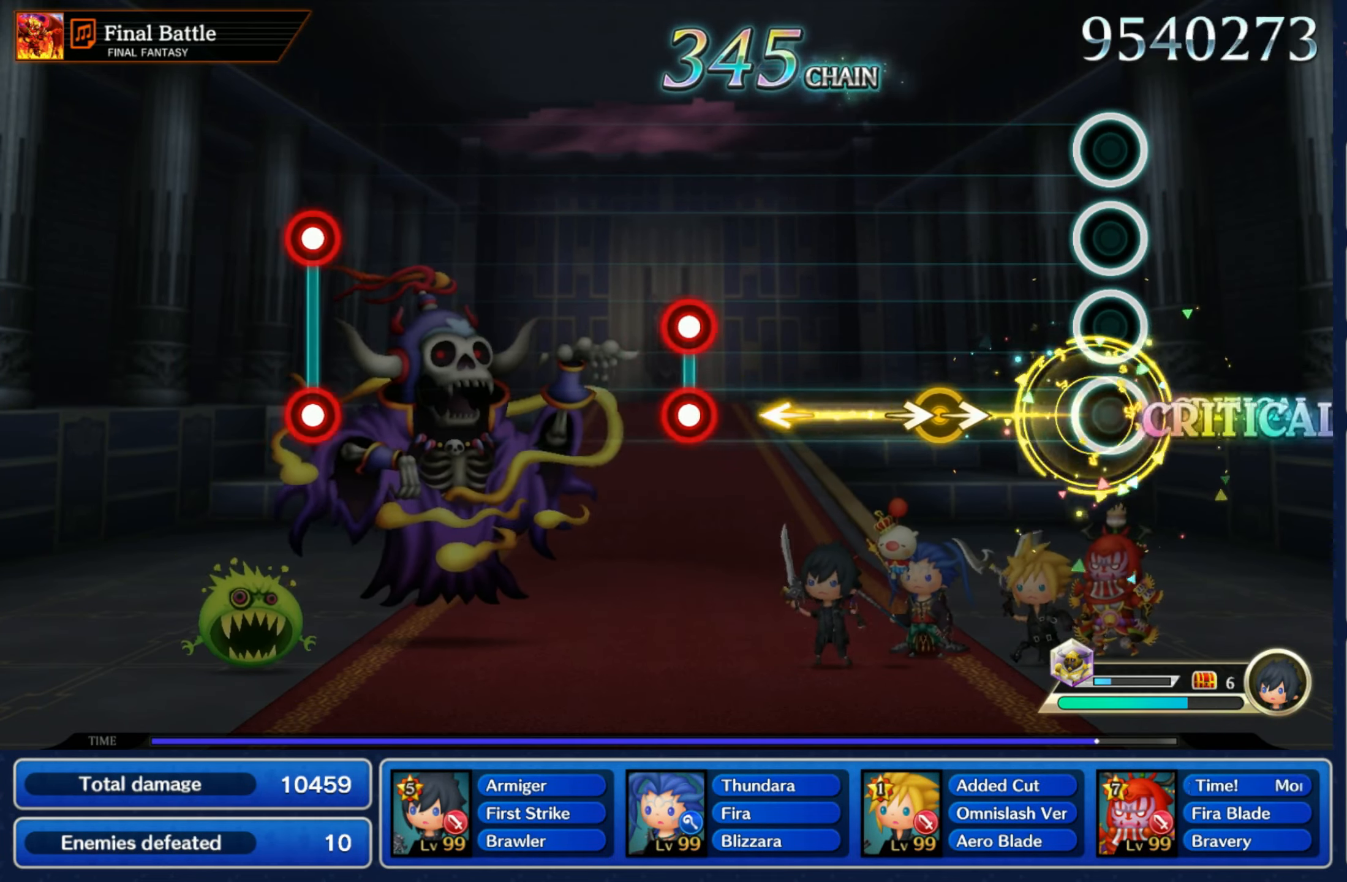
{"buttons": [], "left_stick": "center", "right_stick": "center", "events": [[17, "left_stick", "center"], [17, "right_stick", "center"], [217, "left_stick", "right"], [217, "right_stick", "right"], [350, "left_stick", "center"], [367, "right_stick", "center"]]}
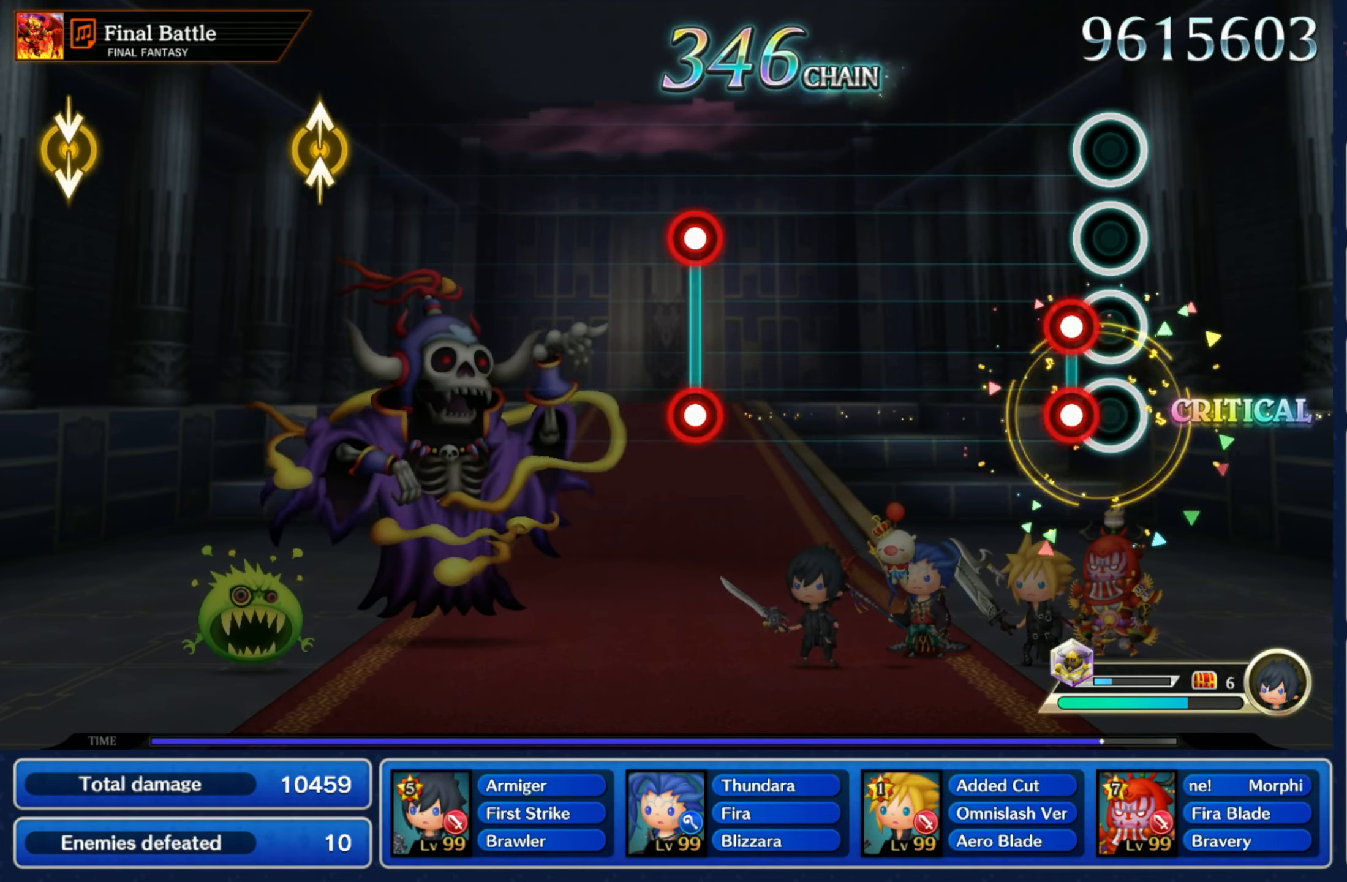
{"buttons": [], "left_stick": "center", "right_stick": "center", "events": [[83, "L1", "down"], [83, "R1", "down"], [167, "L1", "up"], [183, "R1", "up"]]}
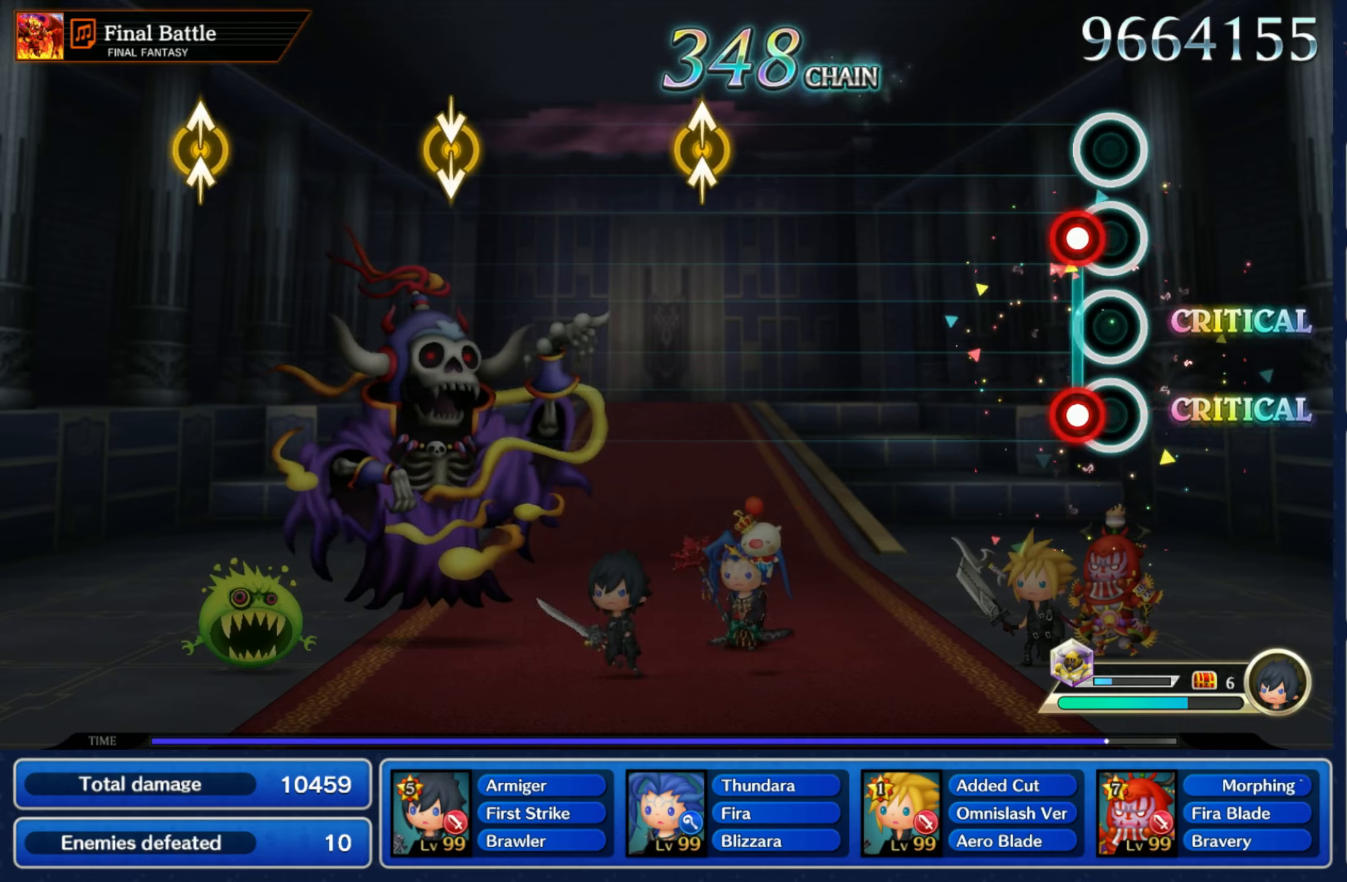
{"buttons": [], "left_stick": "center", "right_stick": "center", "events": [[50, "R1", "down"], [67, "L1", "down"], [134, "L1", "up"], [150, "R1", "up"]]}
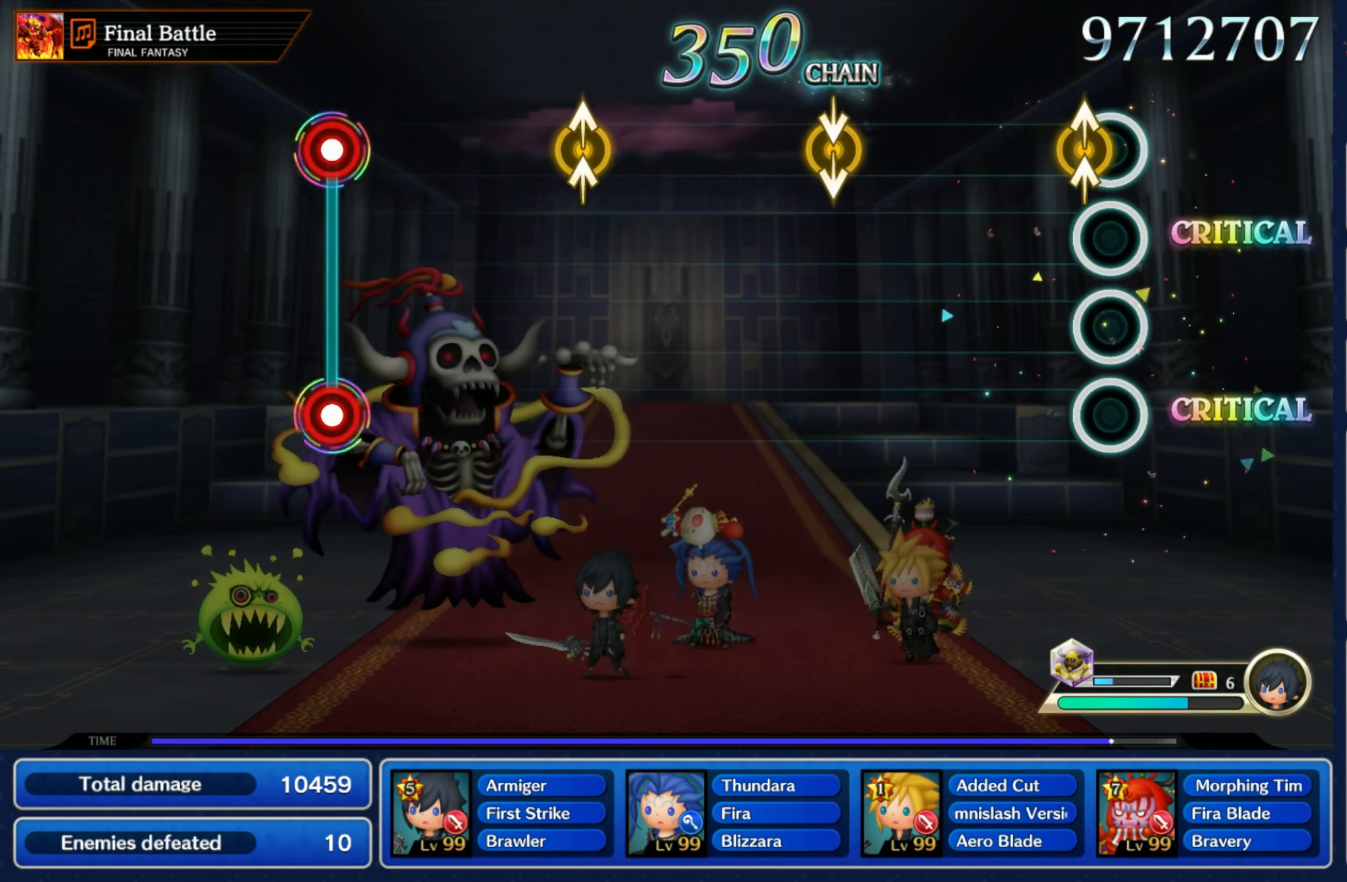
{"buttons": [], "left_stick": "down", "right_stick": "down"}
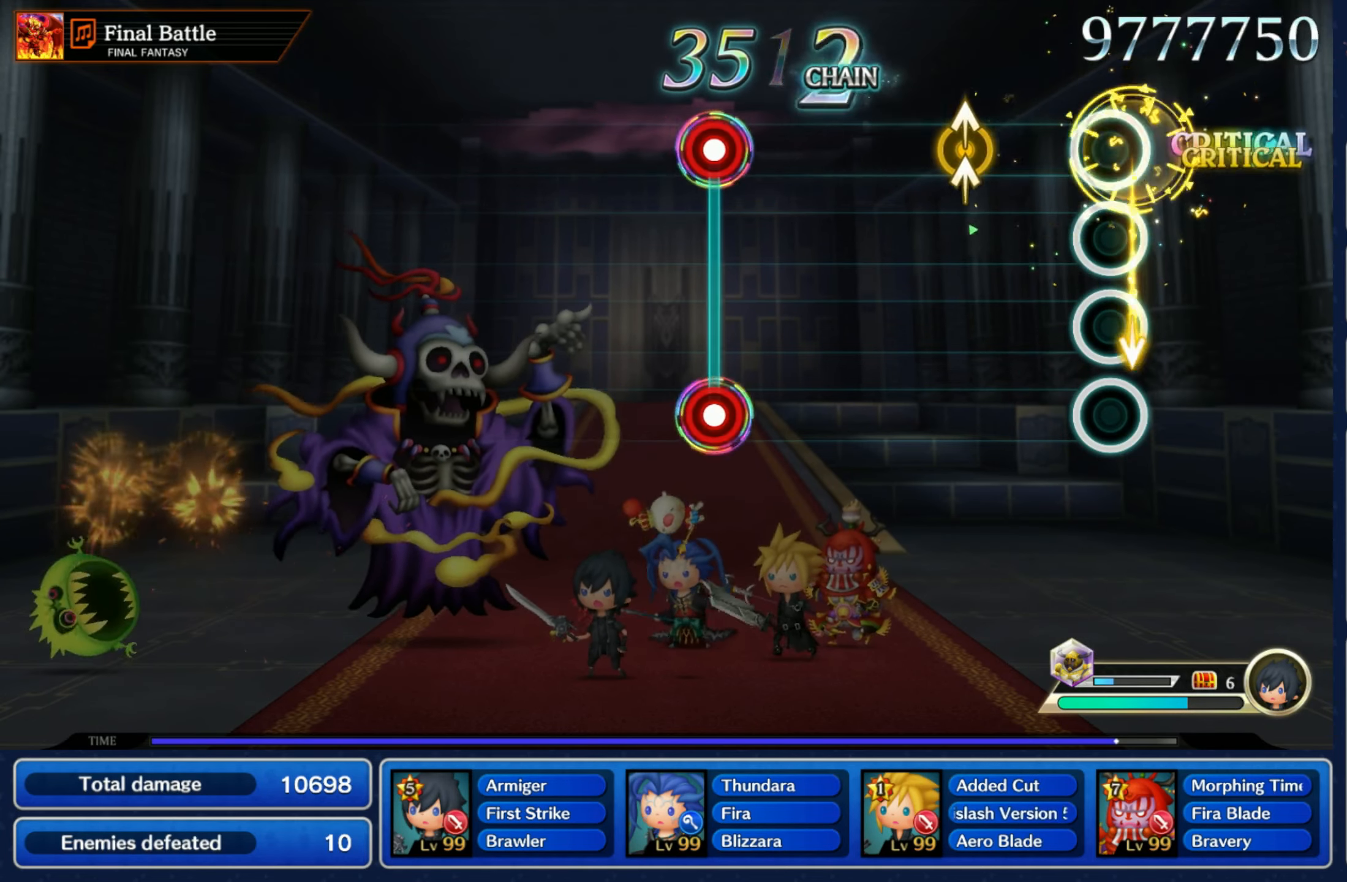
{"buttons": [], "left_stick": "center", "right_stick": "center", "events": [[17, "right_stick", "center"], [50, "left_stick", "center"], [234, "right_stick", "up"], [350, "right_stick", "center"]]}
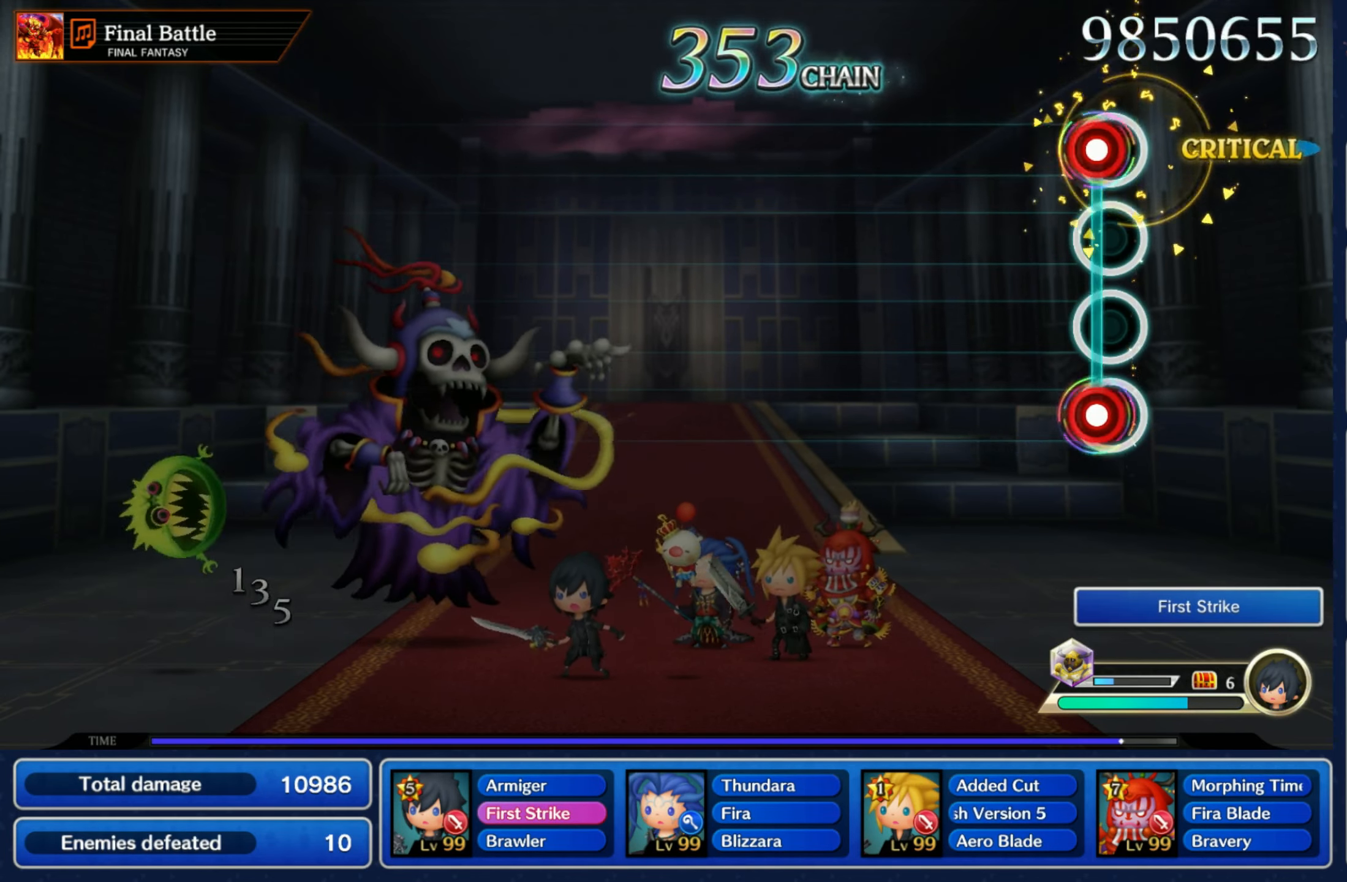
{"buttons": [], "left_stick": "center", "right_stick": "center", "events": [[50, "L1", "down"], [50, "R1", "down"], [134, "L1", "up"], [150, "R1", "up"]]}